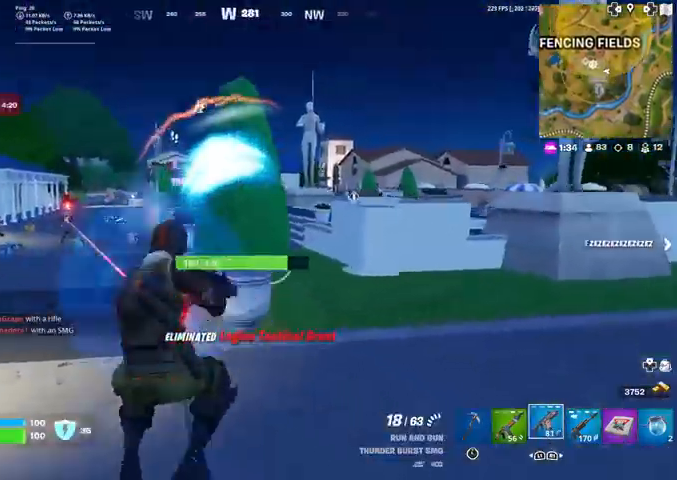
Gameplay with a controller (PlayStation layout); each line is a JSON object with the inputs held at the frame after it. "events" lists button and stick changes between this image and that frame as [ms after this image, input, new state], when the widget could be followed in between. Not read: TOUCHPAD.
{"buttons": [], "left_stick": "up", "right_stick": "center"}
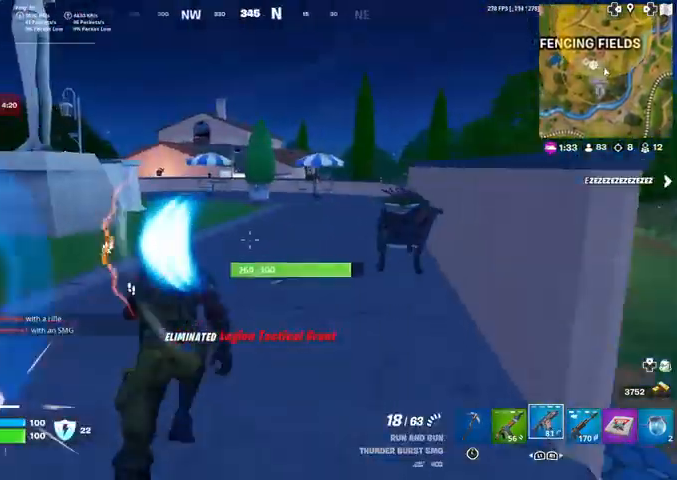
{"buttons": [], "left_stick": "up", "right_stick": "center", "events": [[233, "CROSS", "down"], [333, "CROSS", "up"]]}
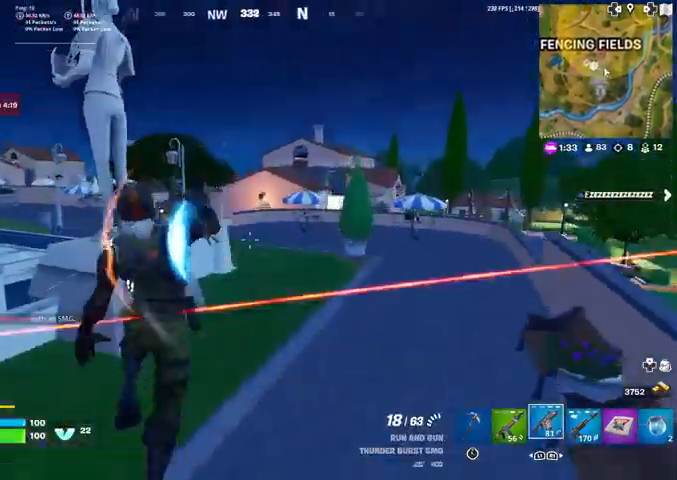
{"buttons": [], "left_stick": "up-right", "right_stick": "center", "events": [[33, "left_stick", "center"], [33, "right_stick", "left"], [67, "SQUARE", "down"], [167, "SQUARE", "up"], [234, "SQUARE", "down"], [300, "right_stick", "center"], [334, "SQUARE", "up"], [334, "left_stick", "up-right"], [400, "SQUARE", "down"], [501, "SQUARE", "up"]]}
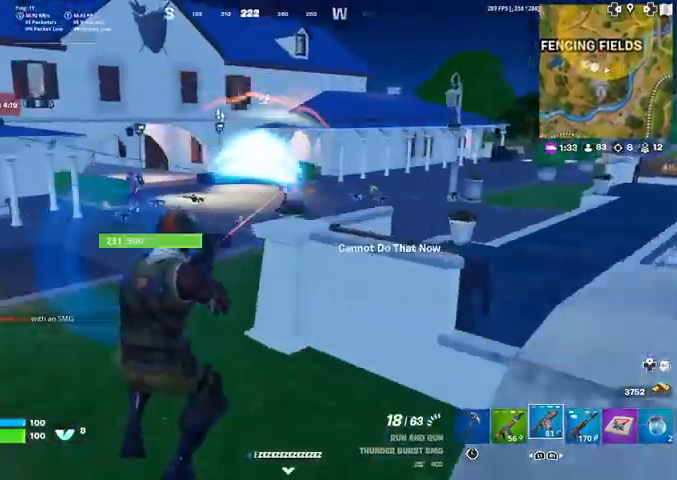
{"buttons": ["L3"], "left_stick": "up-left", "right_stick": "up-left", "events": [[66, "SQUARE", "down"], [133, "SQUARE", "up"], [233, "left_stick", "up"], [433, "right_stick", "up-left"], [467, "L3", "down"], [467, "left_stick", "up-left"]]}
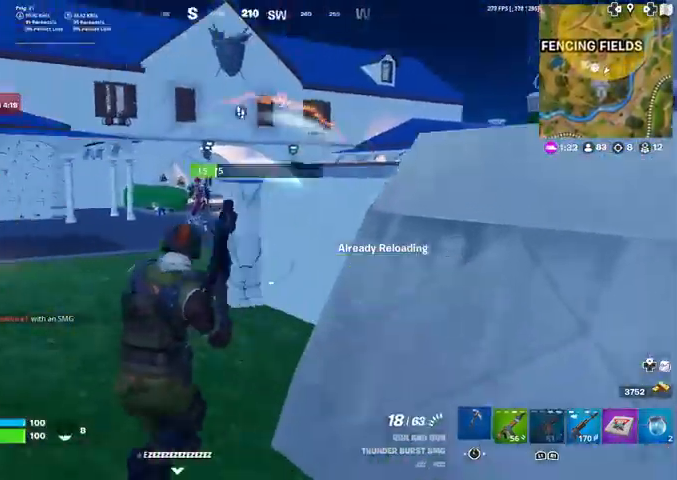
{"buttons": ["L1", "L2"], "left_stick": "left", "right_stick": "center", "events": [[33, "right_stick", "center"], [100, "L3", "up"], [200, "L3", "down"], [334, "L3", "up"], [334, "left_stick", "left"], [501, "L1", "down"], [501, "L2", "down"]]}
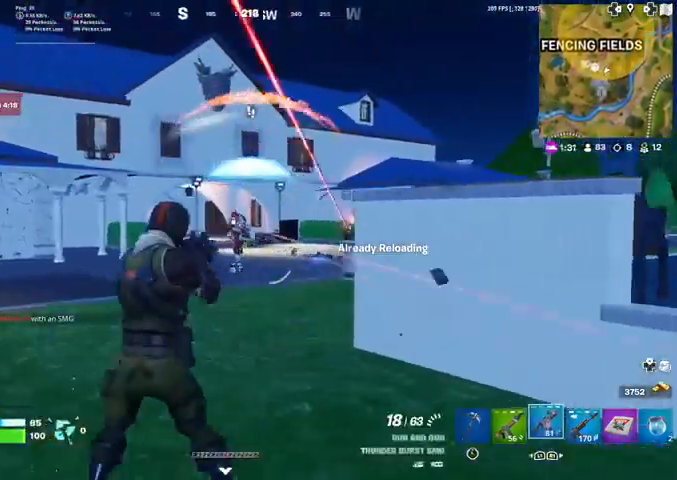
{"buttons": ["L1", "L2", "R2"], "left_stick": "down-right", "right_stick": "left", "events": [[66, "R2", "down"], [166, "L1", "up"], [200, "R3", "down"], [200, "left_stick", "down-right"], [267, "L1", "down"], [300, "R3", "up"], [300, "right_stick", "up-left"], [367, "L1", "up"], [433, "L1", "down"], [433, "right_stick", "center"], [500, "right_stick", "left"]]}
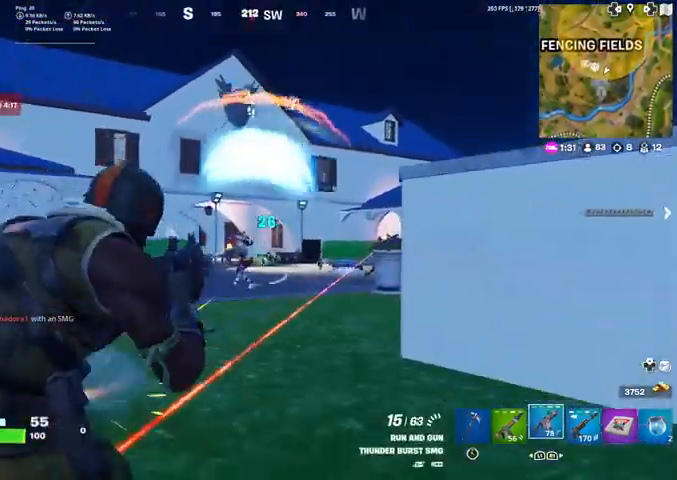
{"buttons": ["L1", "L2", "R1", "R2"], "left_stick": "down-right", "right_stick": "up-right"}
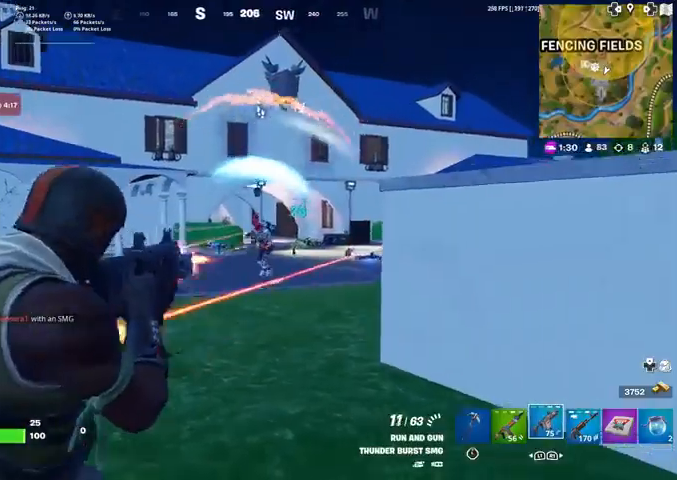
{"buttons": [], "left_stick": "right", "right_stick": "right", "events": [[66, "L1", "up"], [66, "L2", "up"], [100, "R1", "up"], [100, "right_stick", "down-right"], [166, "R2", "up"], [166, "right_stick", "right"], [500, "left_stick", "right"]]}
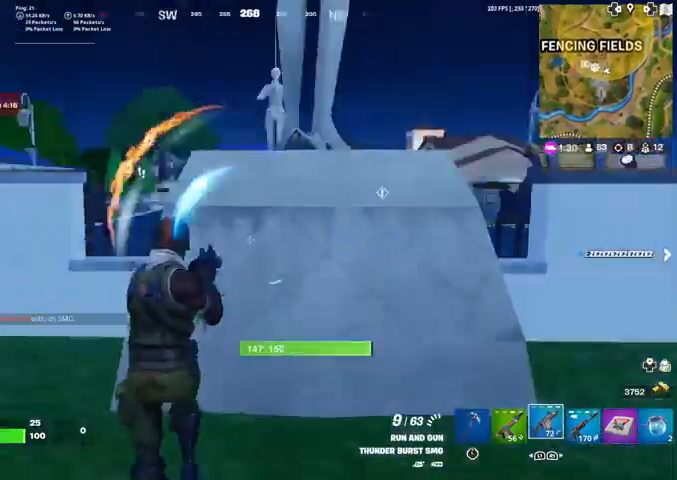
{"buttons": [], "left_stick": "up", "right_stick": "center", "events": [[167, "left_stick", "up"], [167, "right_stick", "center"]]}
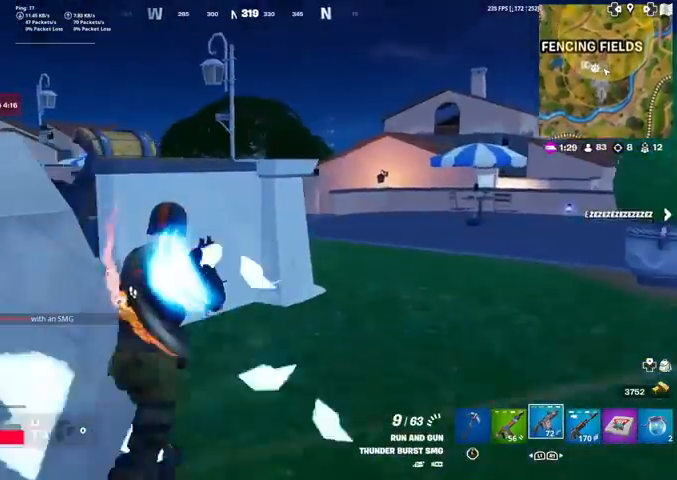
{"buttons": [], "left_stick": "up", "right_stick": "center", "events": []}
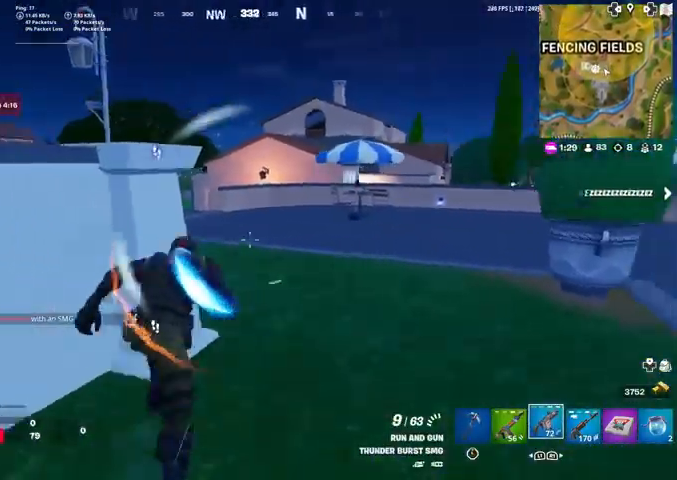
{"buttons": [], "left_stick": "up", "right_stick": "center", "events": []}
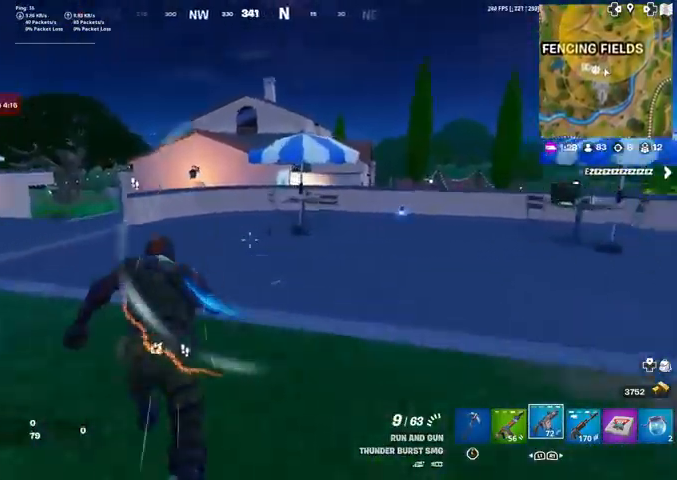
{"buttons": [], "left_stick": "up", "right_stick": "center", "events": [[333, "right_stick", "left"], [467, "right_stick", "center"]]}
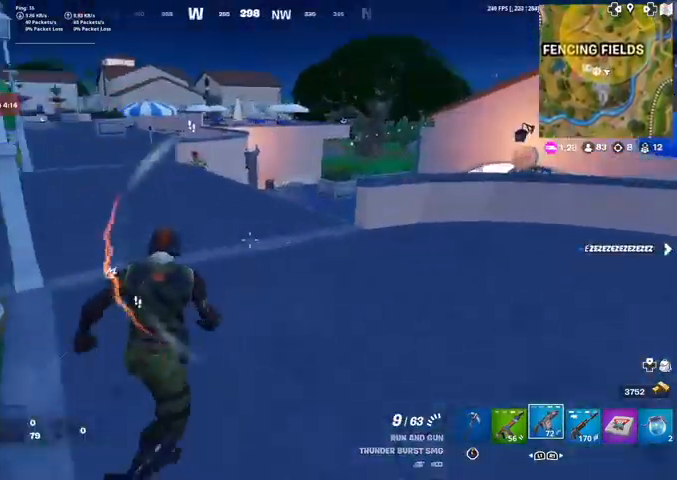
{"buttons": [], "left_stick": "up-right", "right_stick": "center", "events": [[100, "left_stick", "up-right"], [300, "CROSS", "down"], [400, "CROSS", "up"]]}
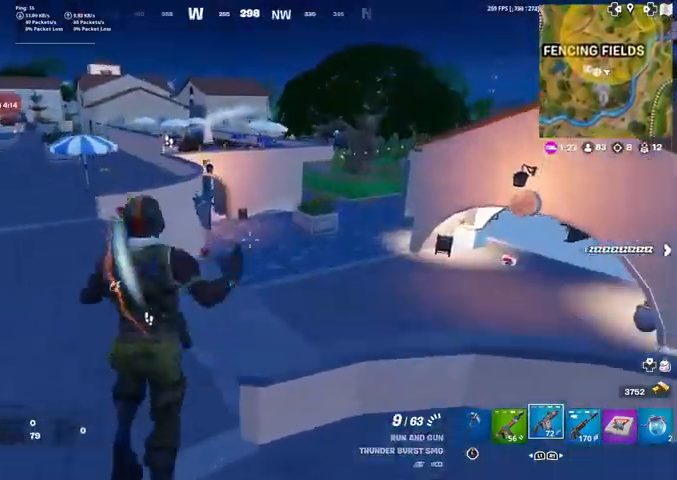
{"buttons": [], "left_stick": "up", "right_stick": "center", "events": [[33, "left_stick", "up"], [233, "right_stick", "down"], [300, "right_stick", "center"]]}
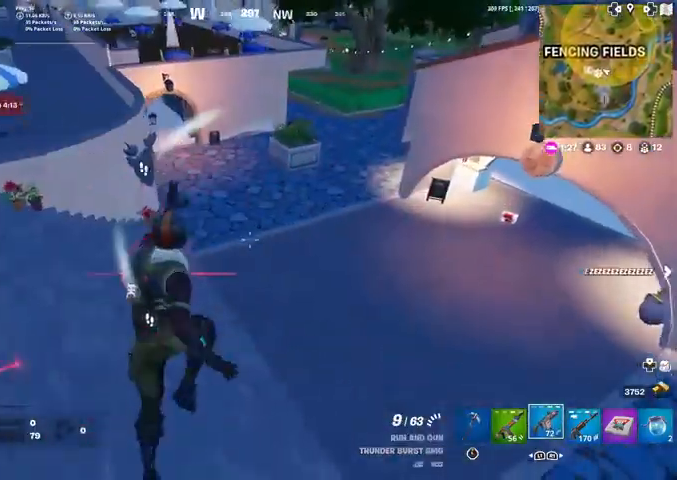
{"buttons": [], "left_stick": "up", "right_stick": "center", "events": [[200, "R3", "down"], [367, "R3", "up"], [400, "right_stick", "up-left"], [467, "right_stick", "center"]]}
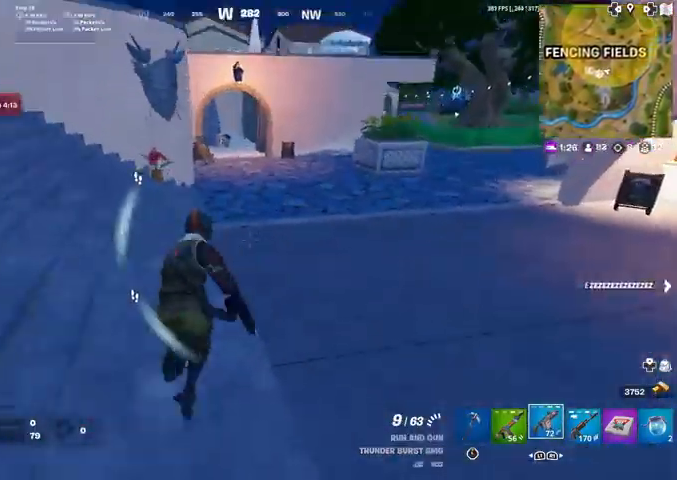
{"buttons": [], "left_stick": "up", "right_stick": "left", "events": [[367, "CROSS", "down"], [467, "right_stick", "left"], [500, "CROSS", "up"]]}
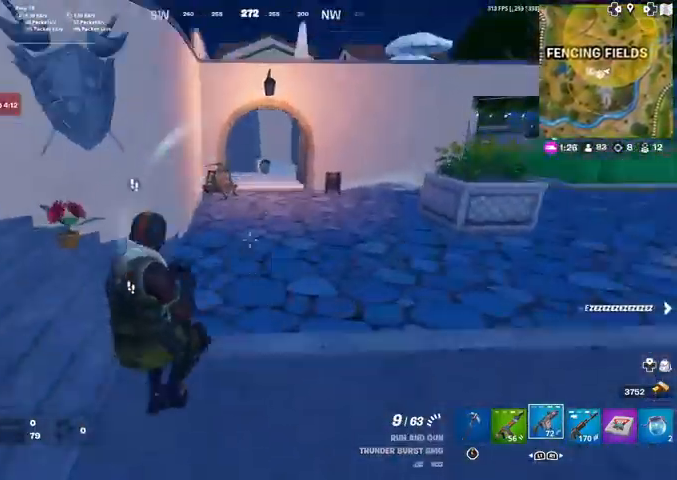
{"buttons": ["R3"], "left_stick": "up", "right_stick": "center", "events": [[33, "right_stick", "center"], [501, "R3", "down"]]}
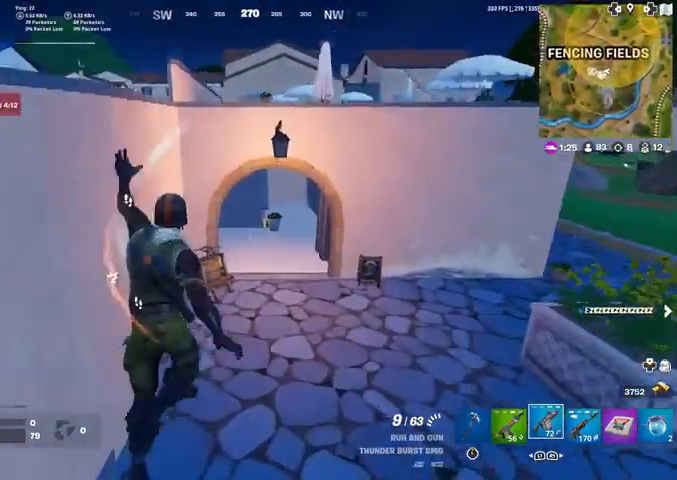
{"buttons": [], "left_stick": "up", "right_stick": "center", "events": [[233, "R3", "up"], [233, "right_stick", "up-right"], [333, "right_stick", "center"]]}
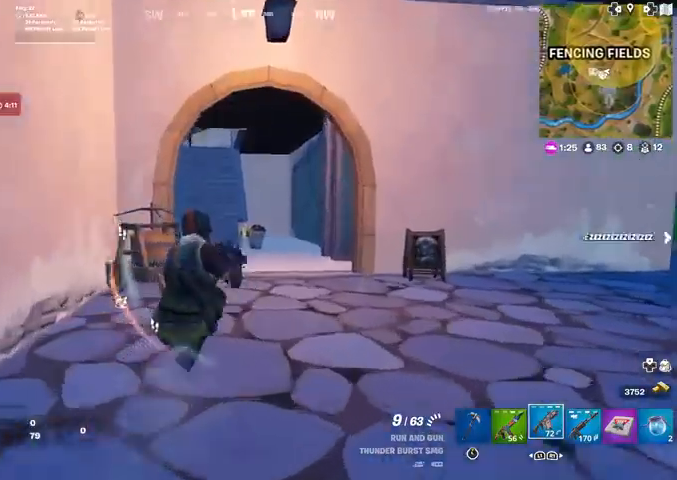
{"buttons": [], "left_stick": "up", "right_stick": "center", "events": []}
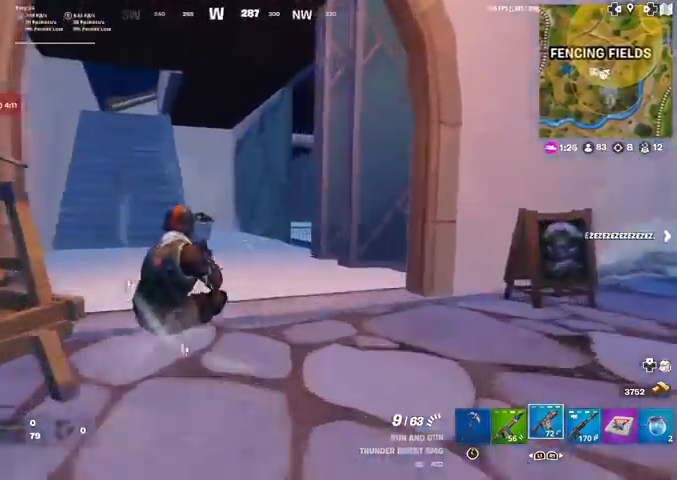
{"buttons": [], "left_stick": "up", "right_stick": "center", "events": []}
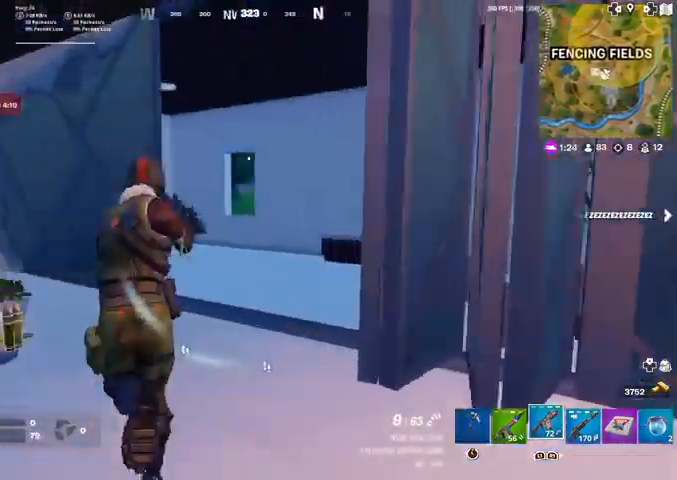
{"buttons": [], "left_stick": "up", "right_stick": "center", "events": []}
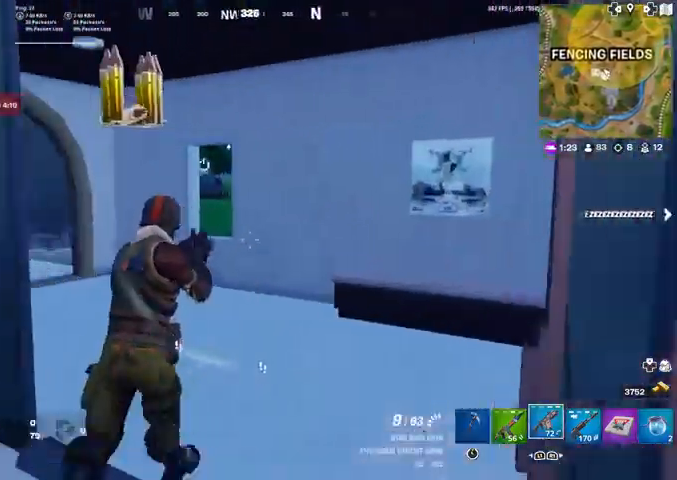
{"buttons": ["SQUARE"], "left_stick": "up", "right_stick": "center", "events": [[66, "SQUARE", "down"], [66, "right_stick", "left"], [433, "right_stick", "center"]]}
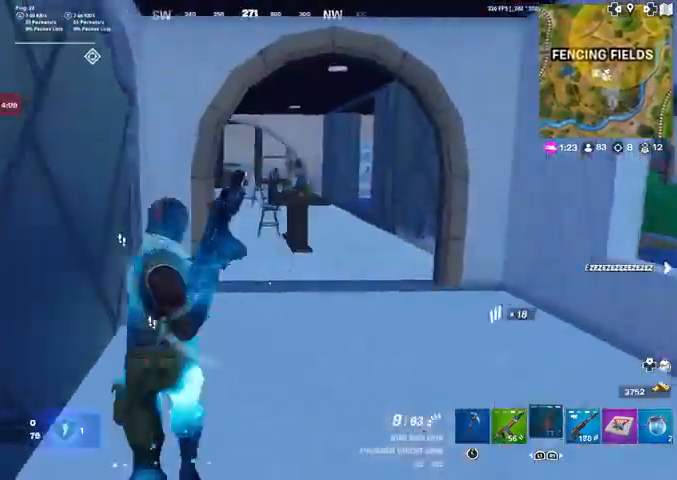
{"buttons": [], "left_stick": "up", "right_stick": "center", "events": [[167, "SQUARE", "up"]]}
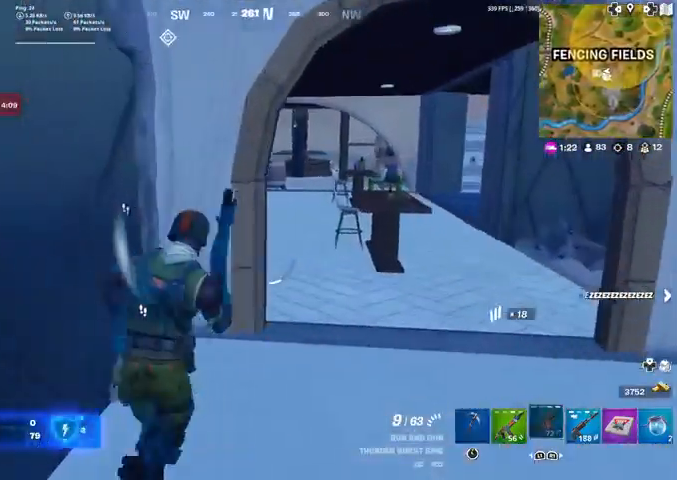
{"buttons": [], "left_stick": "up", "right_stick": "center", "events": [[233, "right_stick", "left"], [300, "right_stick", "center"]]}
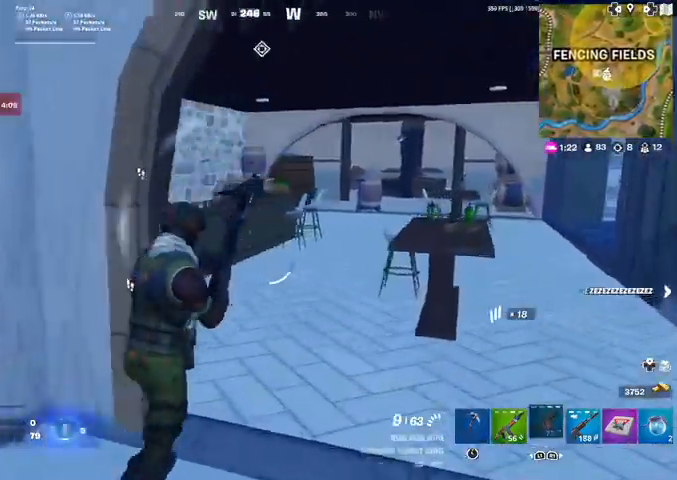
{"buttons": [], "left_stick": "up", "right_stick": "center", "events": []}
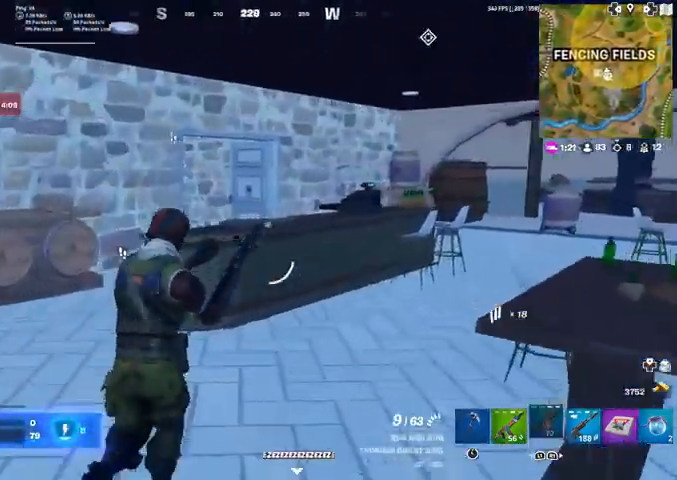
{"buttons": [], "left_stick": "up", "right_stick": "center", "events": [[66, "right_stick", "left"], [133, "right_stick", "center"]]}
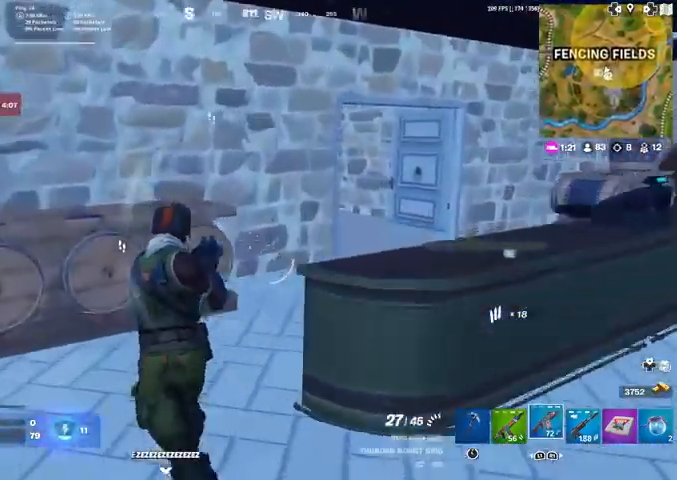
{"buttons": [], "left_stick": "up", "right_stick": "center", "events": []}
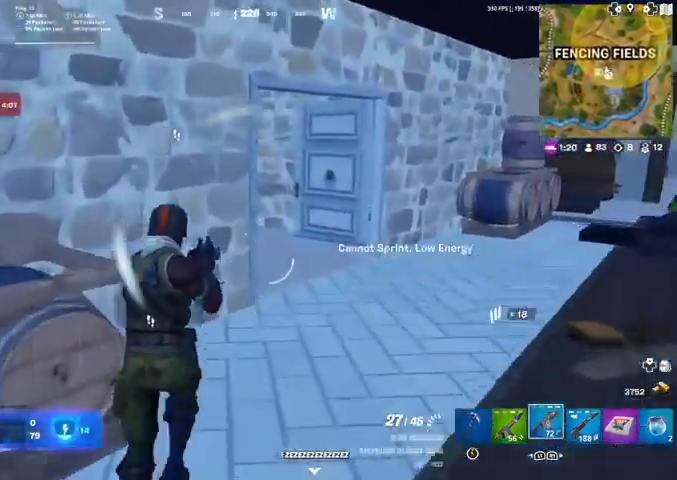
{"buttons": [], "left_stick": "up-right", "right_stick": "center", "events": [[333, "right_stick", "left"], [400, "left_stick", "up-right"], [400, "right_stick", "center"]]}
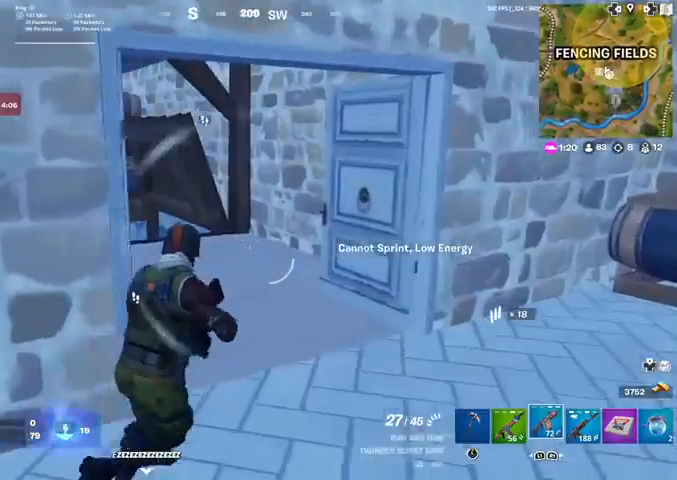
{"buttons": ["SQUARE"], "left_stick": "up-left", "right_stick": "left", "events": [[100, "left_stick", "up"], [267, "right_stick", "up-right"], [334, "SQUARE", "down"], [334, "left_stick", "up-left"], [334, "right_stick", "center"], [400, "right_stick", "left"]]}
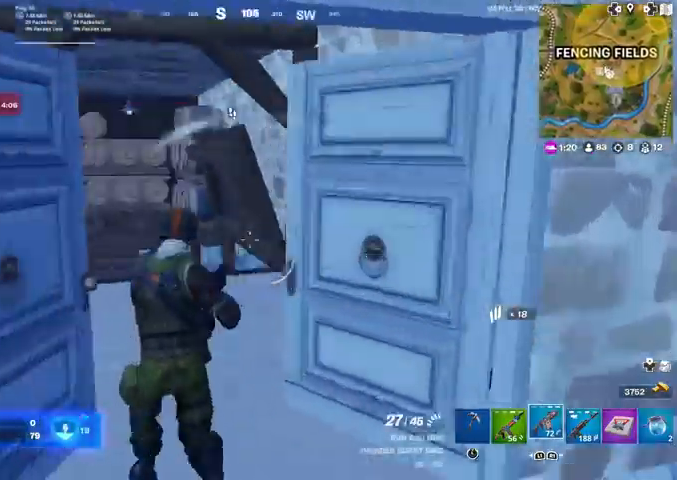
{"buttons": ["SQUARE", "L1"], "left_stick": "up", "right_stick": "center", "events": [[33, "right_stick", "center"], [200, "left_stick", "up"], [433, "L1", "down"]]}
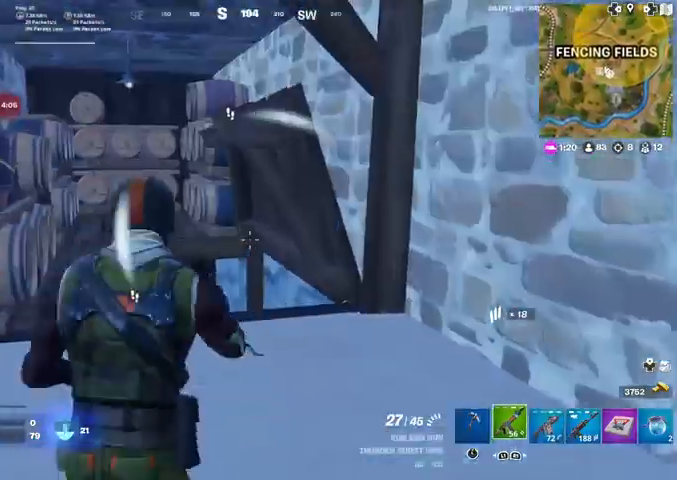
{"buttons": ["SQUARE"], "left_stick": "up", "right_stick": "center", "events": [[100, "L1", "up"], [134, "right_stick", "down-left"], [234, "right_stick", "center"]]}